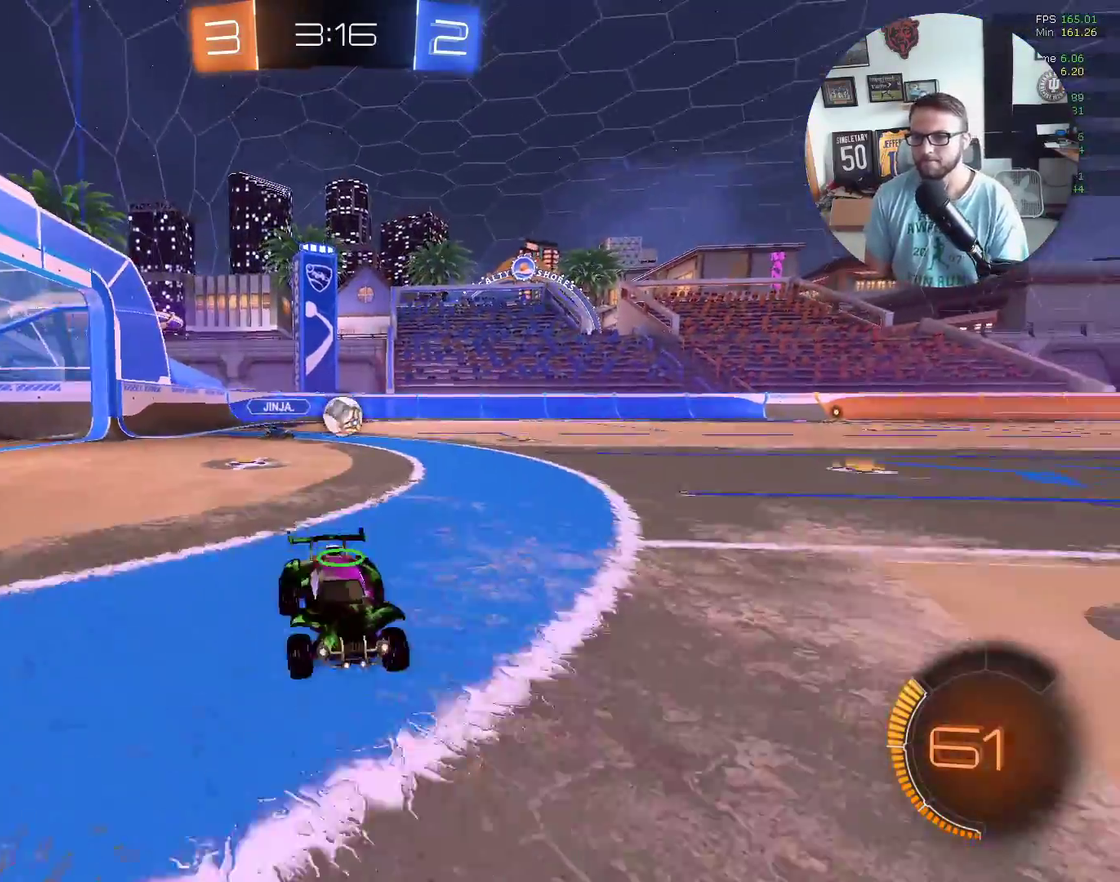
Gameplay with a controller (Xbox layout); each line is a JSON object with the inputs held at the frame after it. "events" lists button and stick changes between this image and that frame as [ms after this image, input, new state], when the widget could be followed in between. Not read: R3 right_stick.
{"buttons": ["X", "R2"], "left_stick": "left", "events": [[66, "X", "down"], [133, "L1", "up"]]}
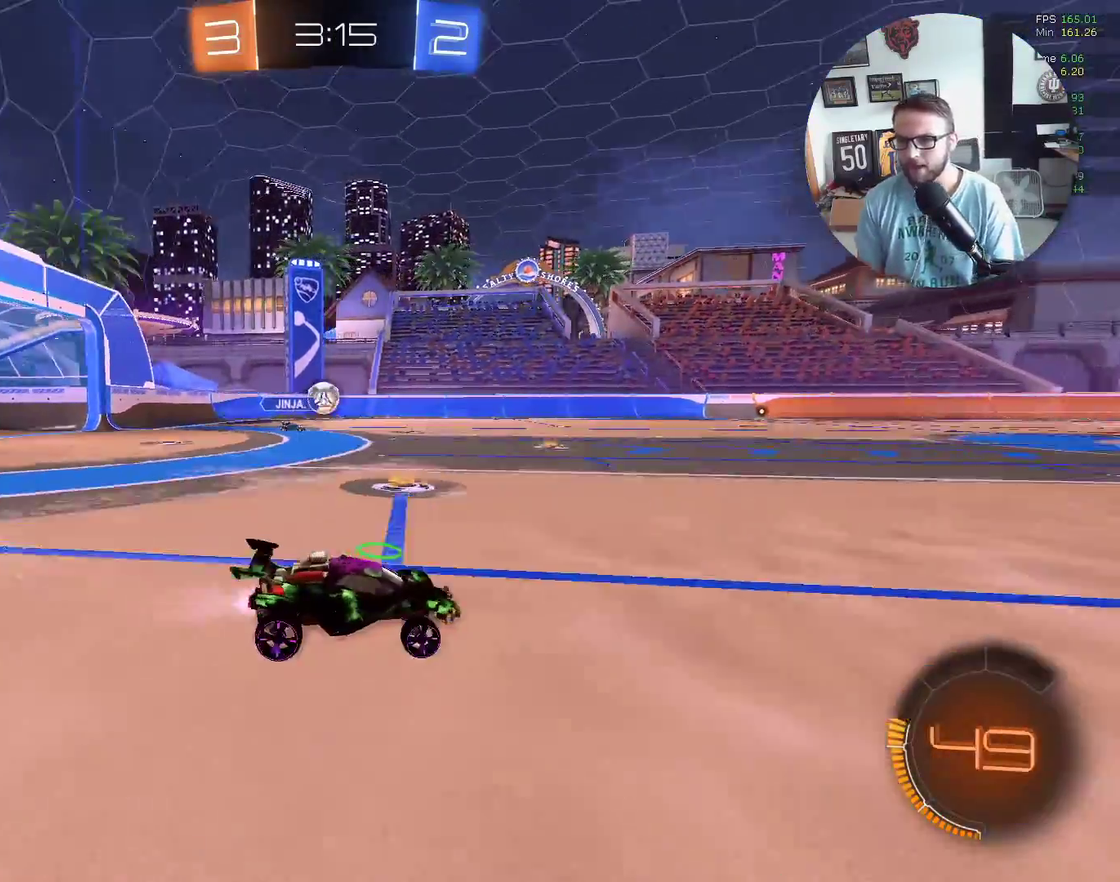
{"buttons": ["R2"], "left_stick": "left", "events": [[234, "left_stick", "center"], [467, "X", "up"], [467, "left_stick", "left"]]}
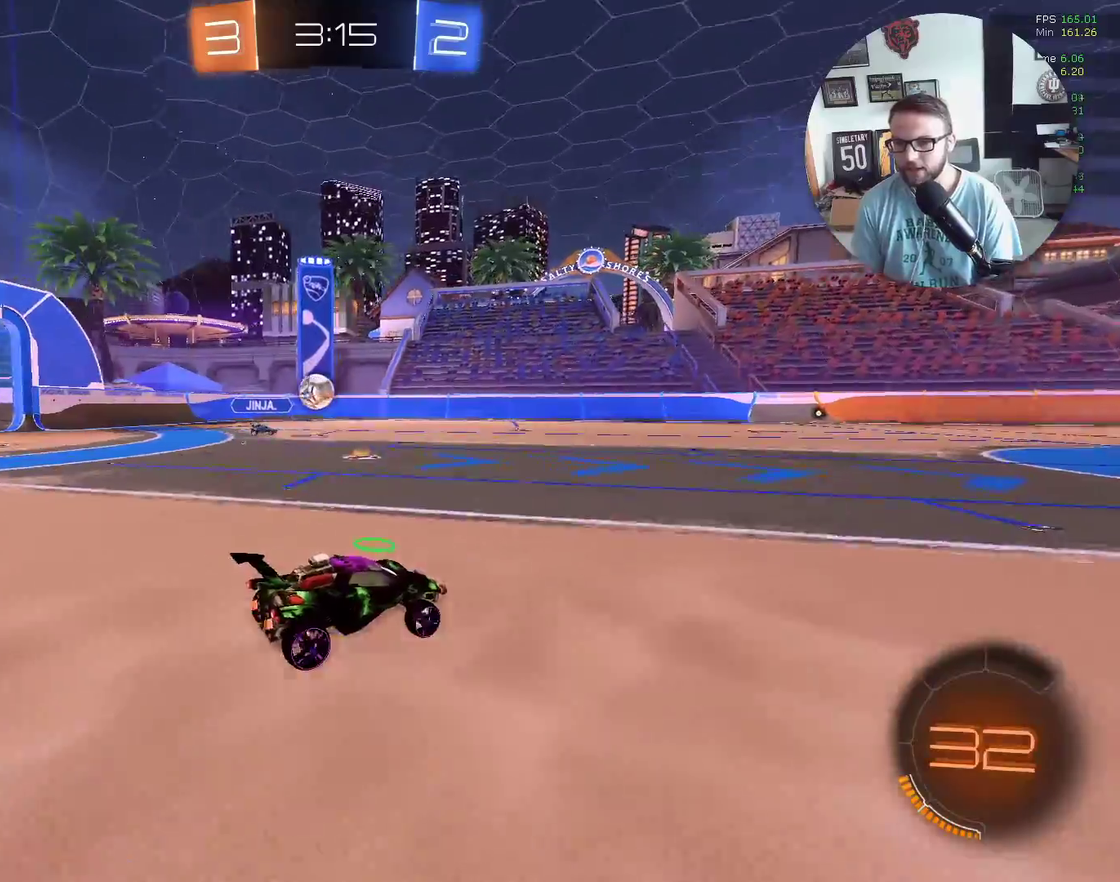
{"buttons": ["X", "L1", "R2"], "left_stick": "right", "events": [[100, "left_stick", "down-left"], [300, "left_stick", "right"], [333, "X", "down"], [433, "L1", "down"]]}
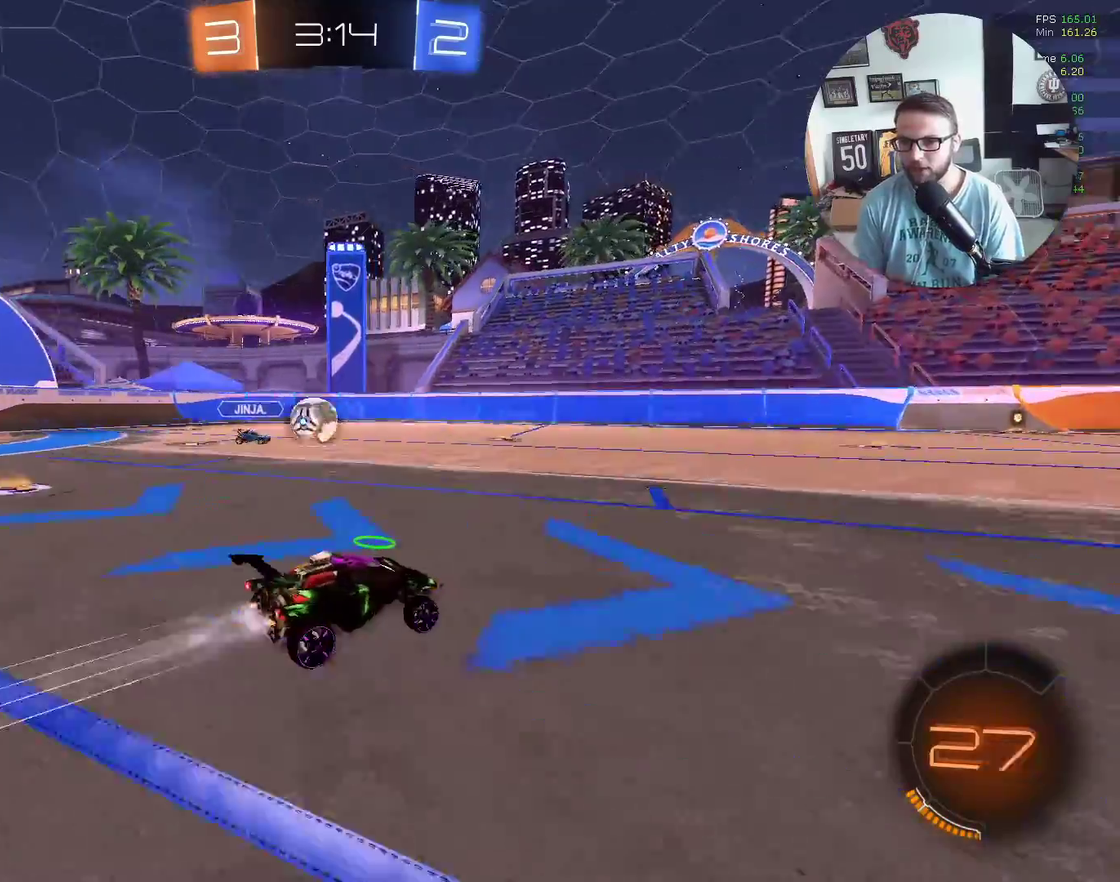
{"buttons": ["R2"], "left_stick": "right", "events": [[34, "X", "up"], [67, "L1", "up"]]}
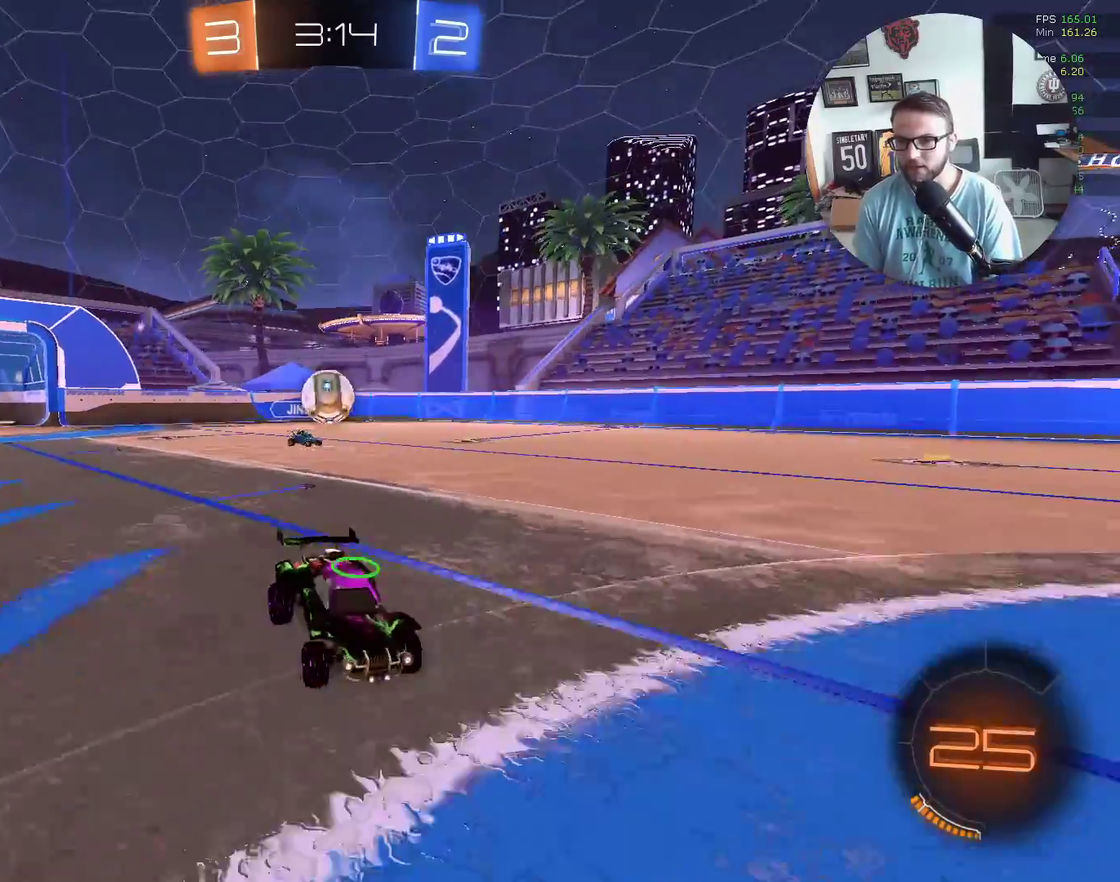
{"buttons": ["R2"], "left_stick": "left", "events": [[133, "left_stick", "up-right"], [200, "left_stick", "left"], [333, "L1", "down"], [400, "L1", "up"]]}
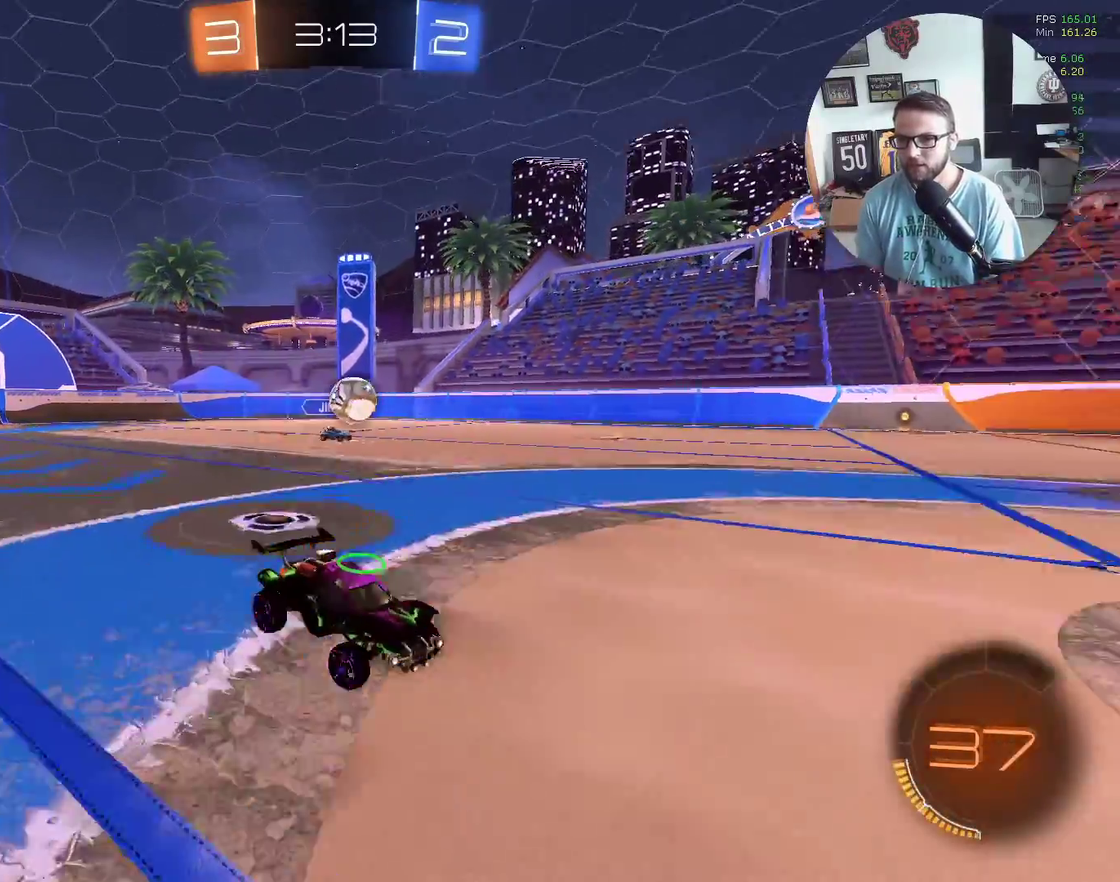
{"buttons": ["X", "R2"], "left_stick": "down-left", "events": [[434, "left_stick", "down-left"], [467, "X", "down"]]}
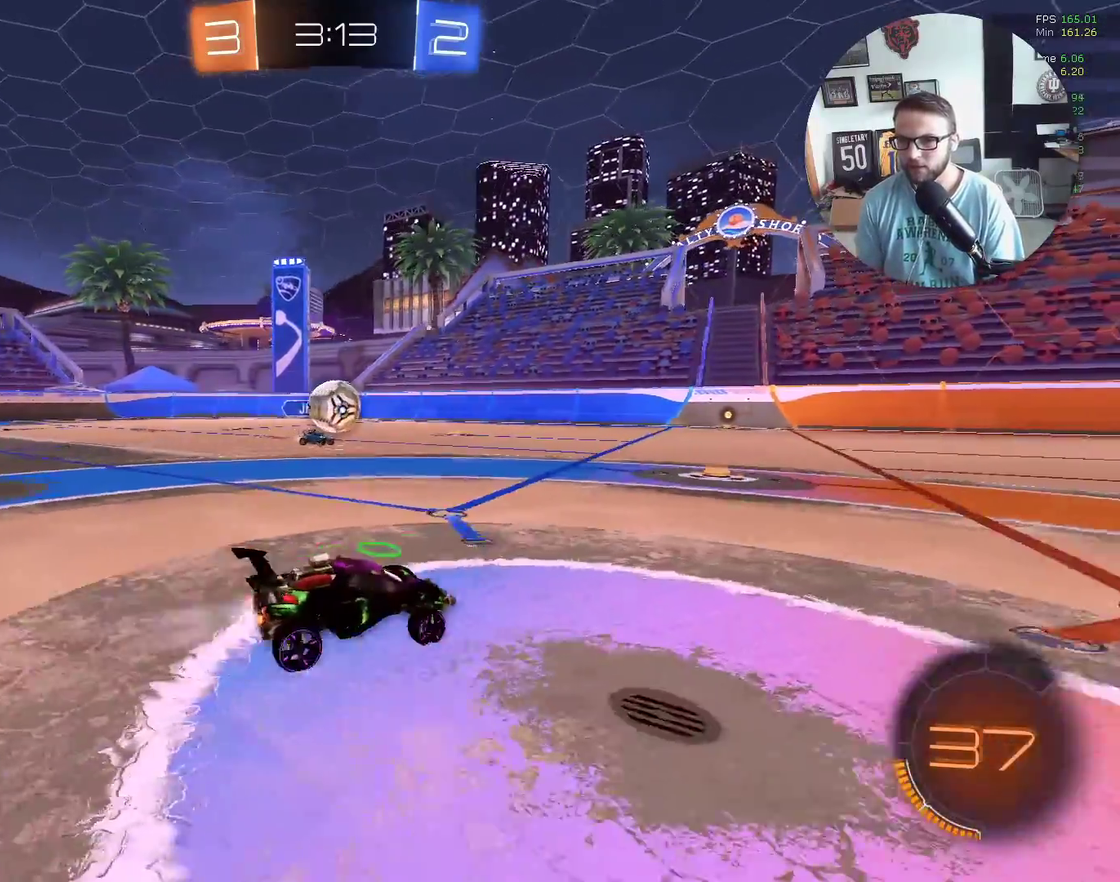
{"buttons": ["R2"], "left_stick": "up", "events": [[33, "A", "down"], [166, "A", "up"], [300, "left_stick", "up"], [333, "X", "up"], [367, "left_stick", "up-right"], [433, "left_stick", "up"]]}
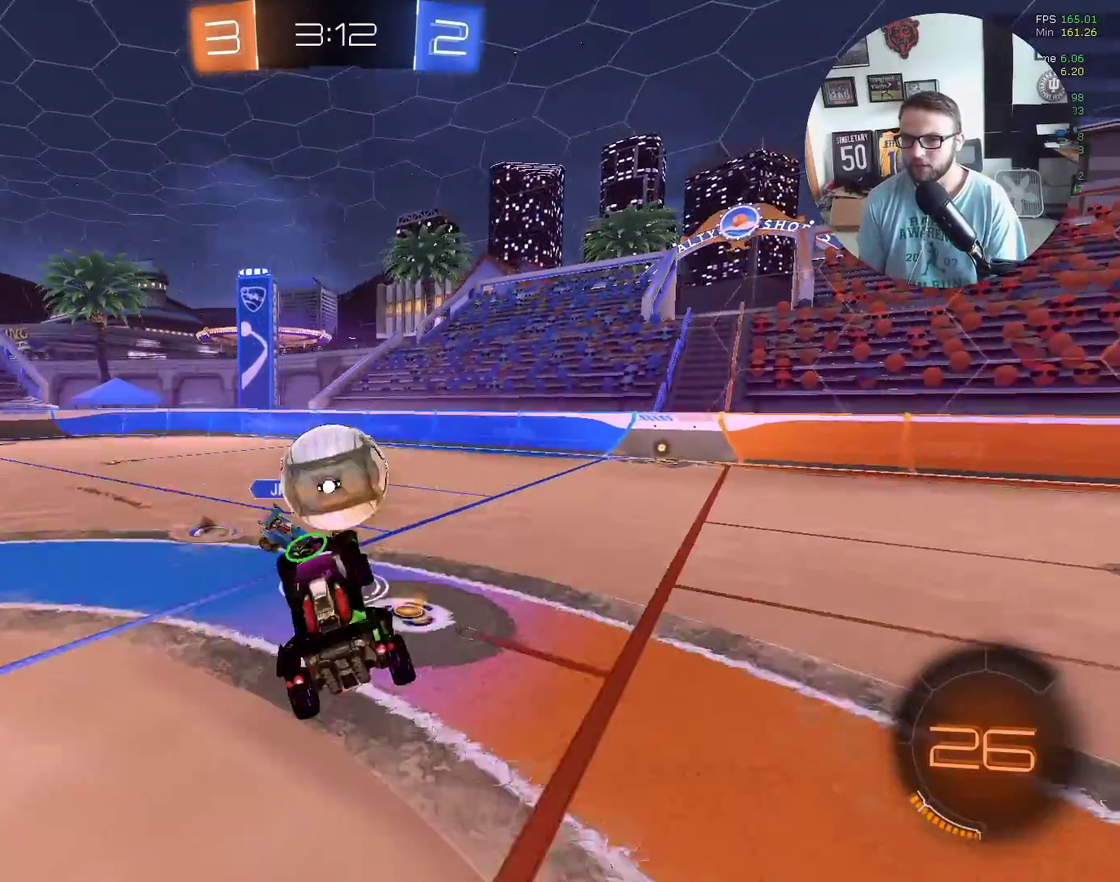
{"buttons": ["R2"], "left_stick": "up-right", "events": [[100, "A", "down"], [134, "left_stick", "up-right"], [200, "L1", "down"], [234, "A", "up"], [367, "L1", "up"]]}
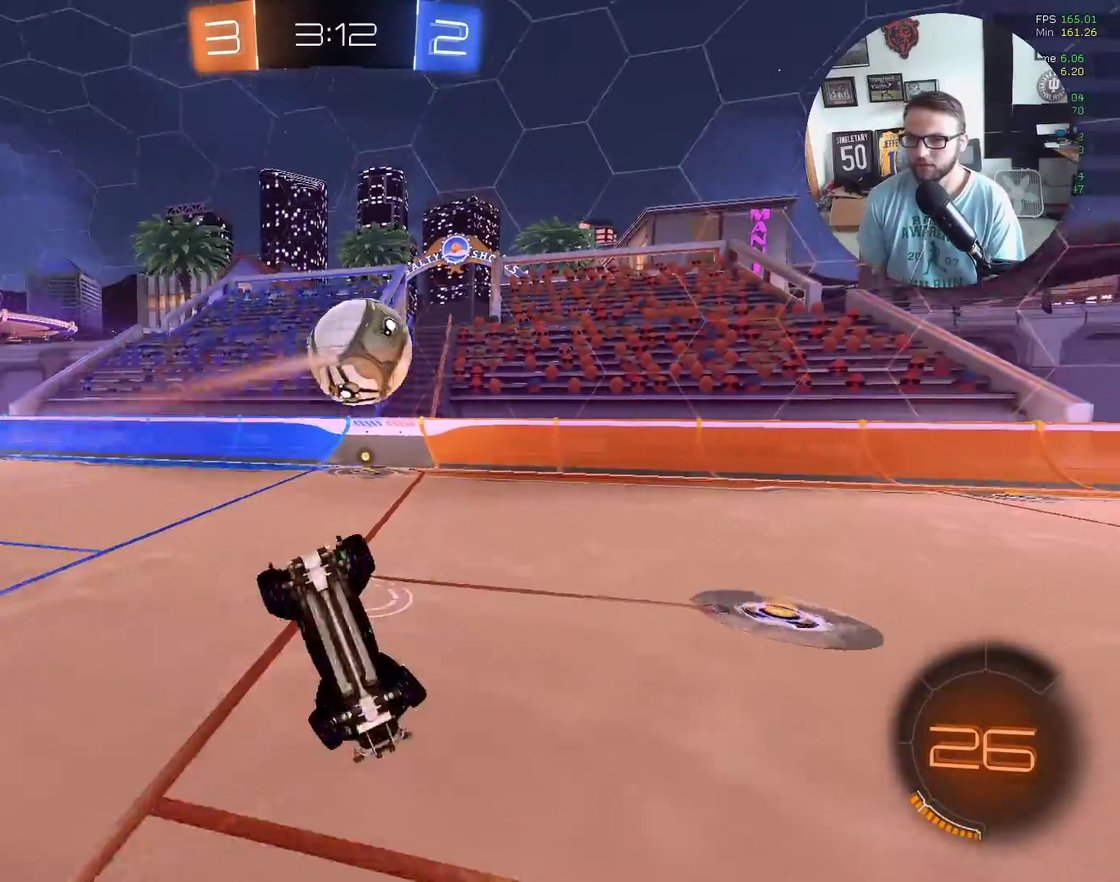
{"buttons": ["R2"], "left_stick": "up-right", "events": []}
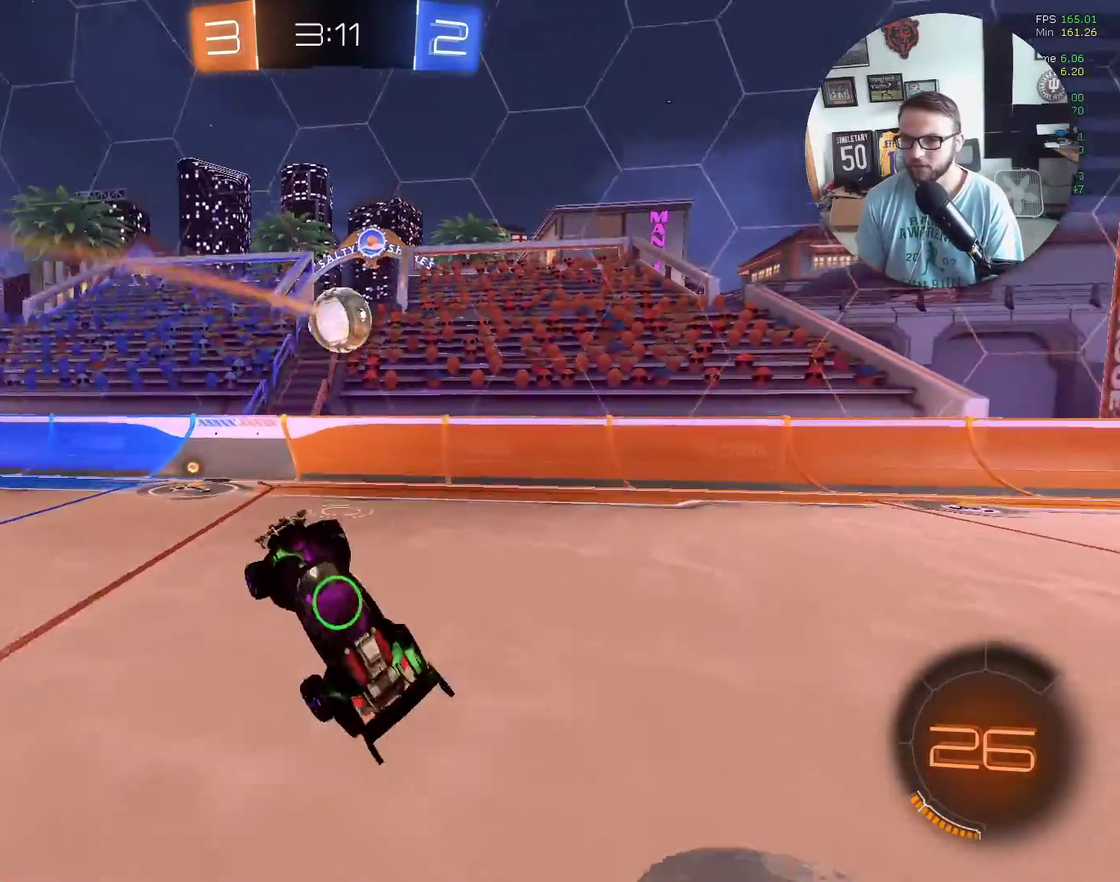
{"buttons": ["R2"], "left_stick": "down-right", "events": [[100, "left_stick", "right"], [267, "left_stick", "down-right"], [334, "left_stick", "down-left"], [501, "left_stick", "down-right"]]}
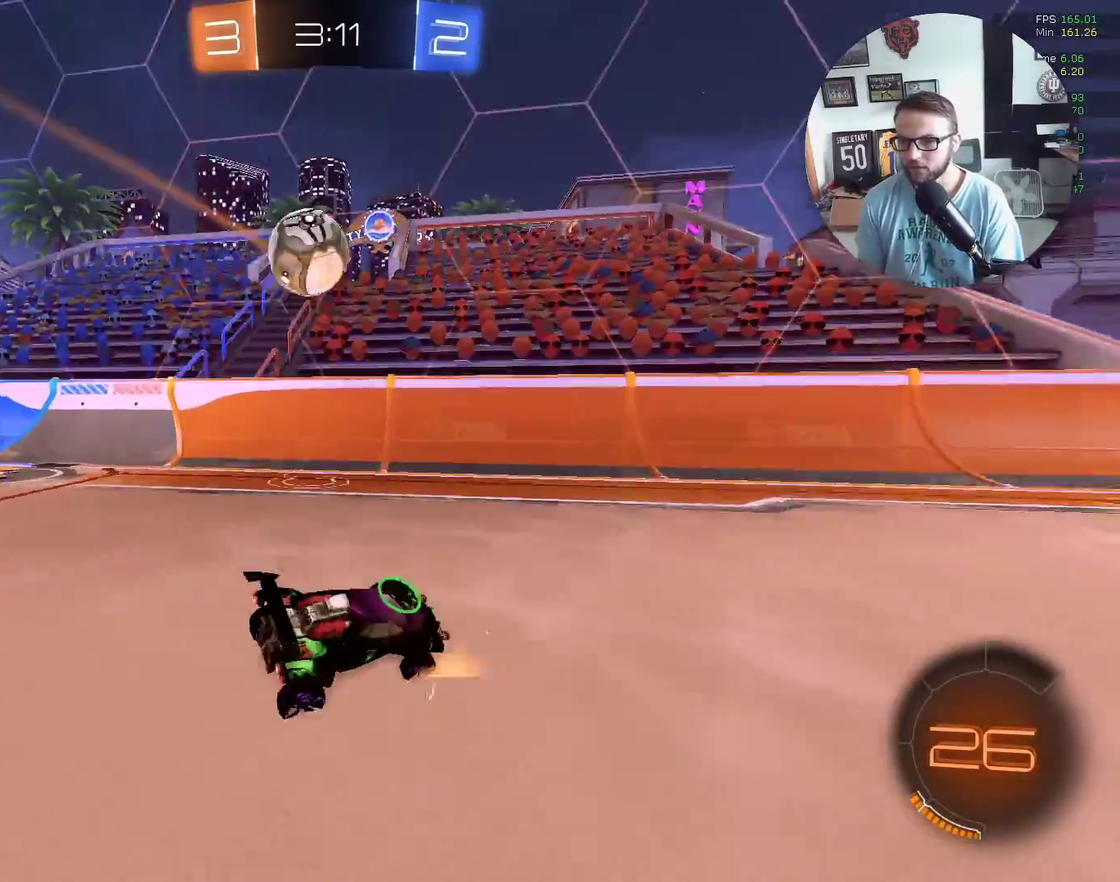
{"buttons": ["R2"], "left_stick": "right", "events": [[133, "L1", "down"], [133, "left_stick", "right"], [300, "L1", "up"]]}
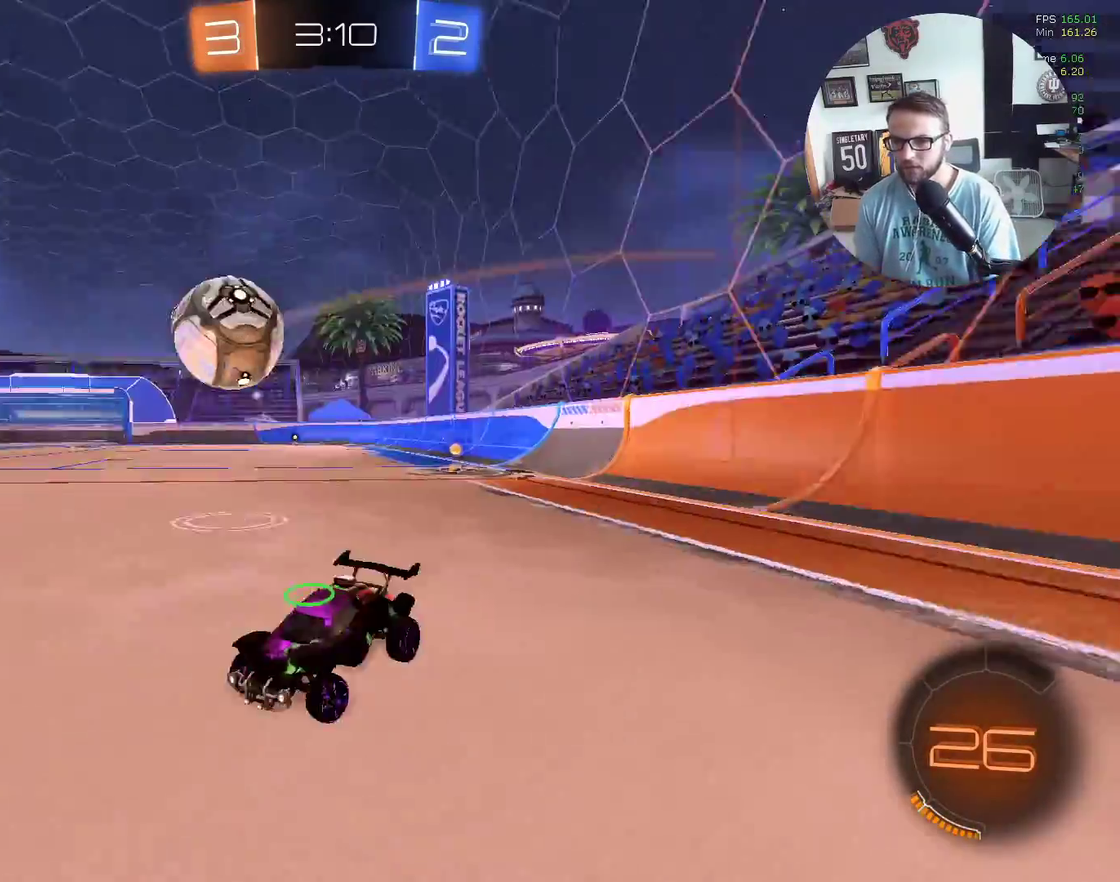
{"buttons": ["X", "R2"], "left_stick": "down", "events": [[67, "X", "down"], [367, "left_stick", "down-right"], [467, "left_stick", "down"]]}
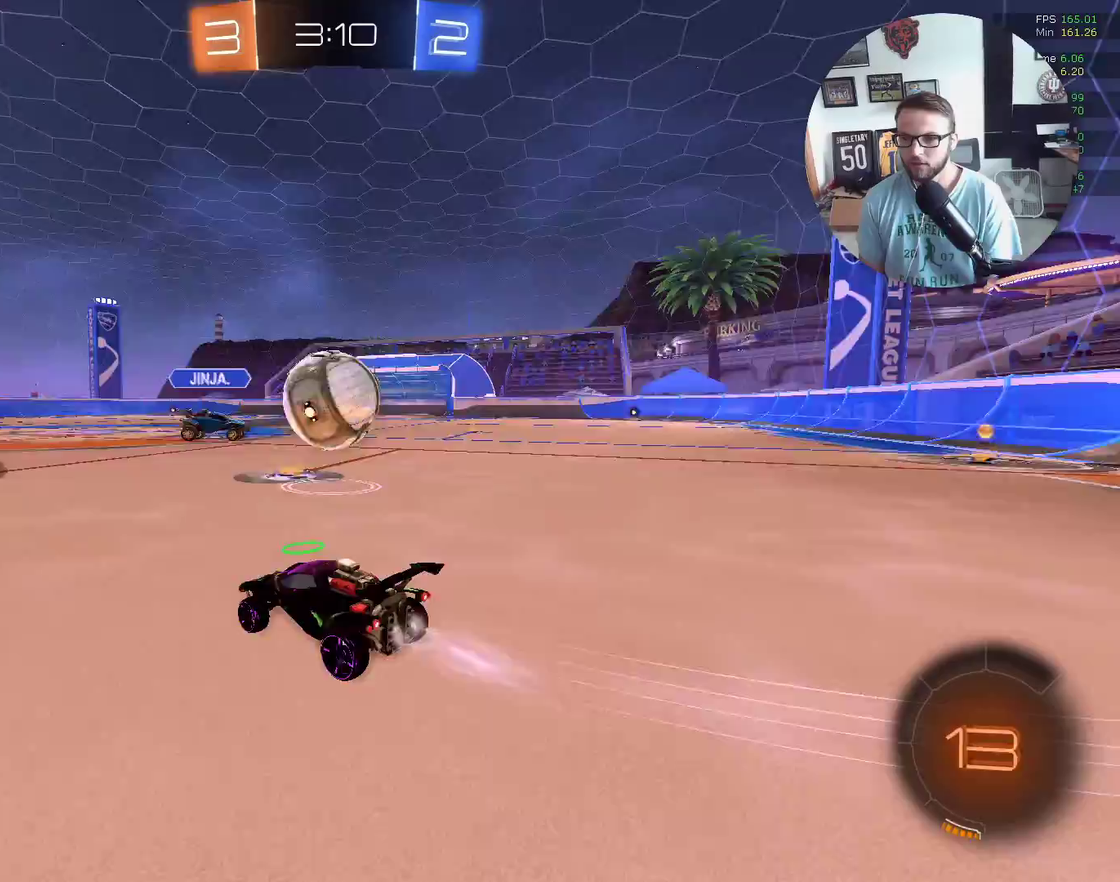
{"buttons": ["L1", "R2"], "left_stick": "down-left", "events": [[33, "left_stick", "down-left"], [66, "X", "up"], [500, "L1", "down"]]}
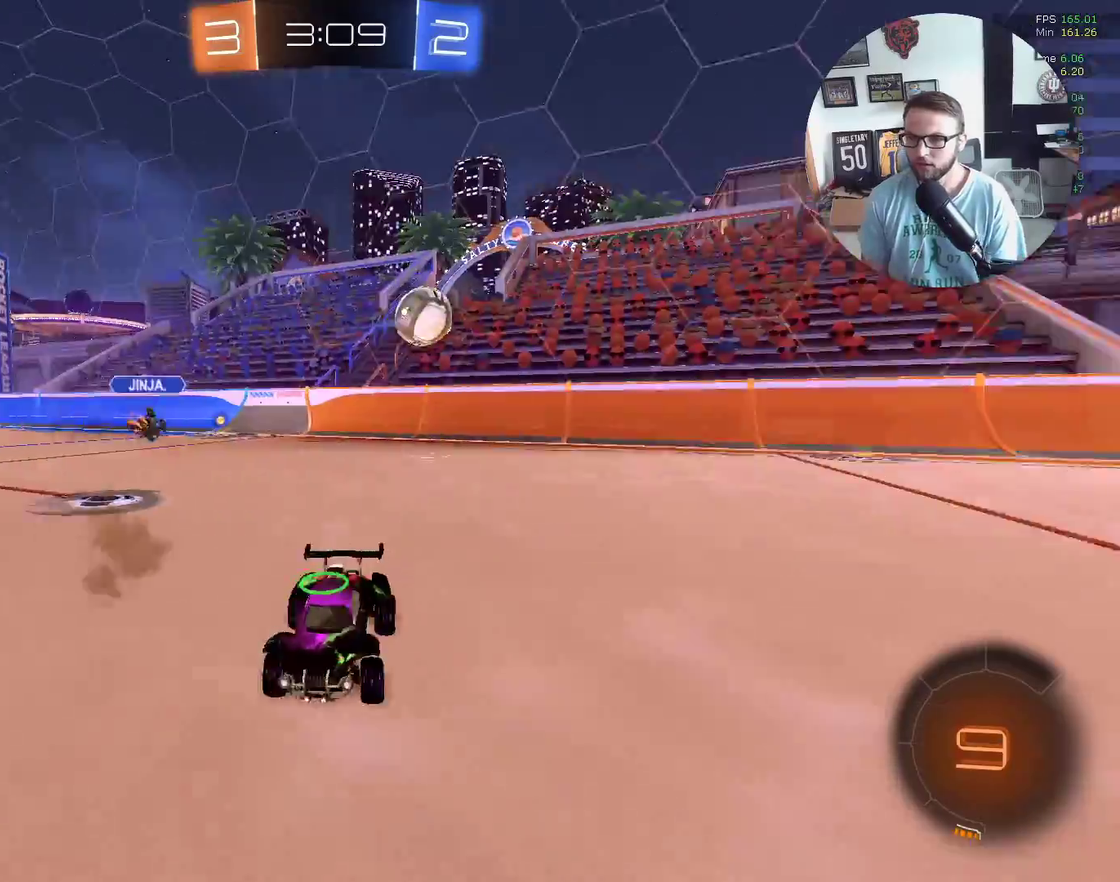
{"buttons": ["R2"], "left_stick": "left", "events": [[67, "left_stick", "left"], [134, "L1", "up"]]}
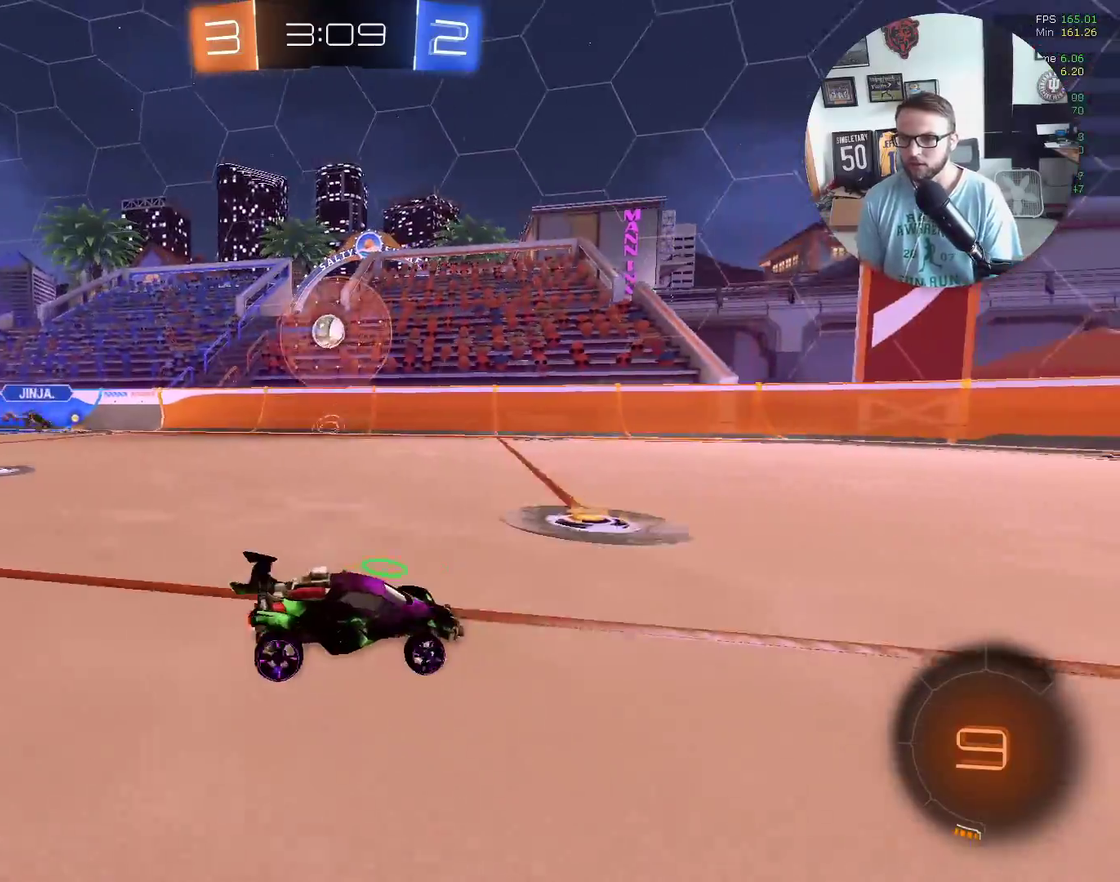
{"buttons": [], "left_stick": "left", "events": [[367, "L1", "down"], [433, "R2", "up"], [500, "L1", "up"]]}
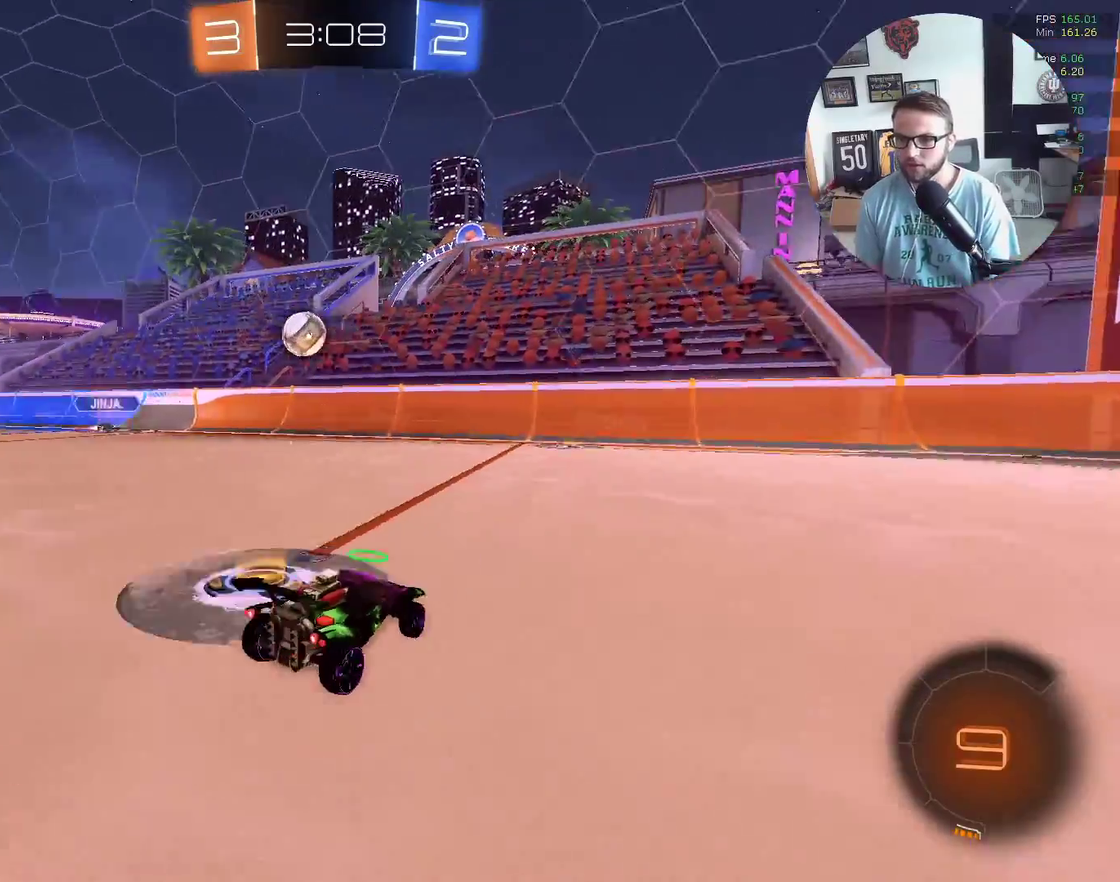
{"buttons": ["X", "R2"], "left_stick": "down-left", "events": [[34, "R2", "down"], [34, "left_stick", "down-left"], [367, "X", "down"]]}
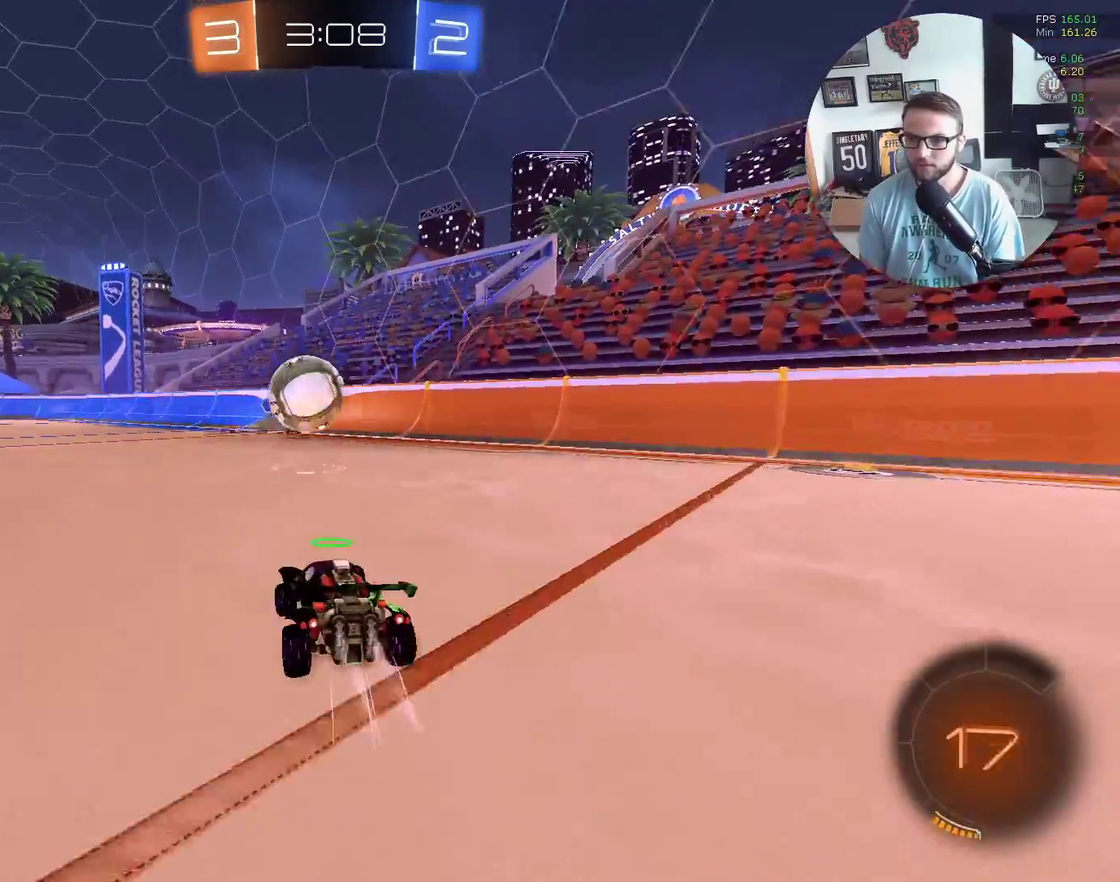
{"buttons": ["X", "L1", "R2"], "left_stick": "left", "events": [[66, "A", "down"], [100, "L1", "down"], [133, "left_stick", "down-right"], [200, "left_stick", "right"], [233, "A", "up"], [300, "left_stick", "up"], [333, "A", "down"], [367, "left_stick", "up-left"], [467, "left_stick", "left"], [500, "A", "up"]]}
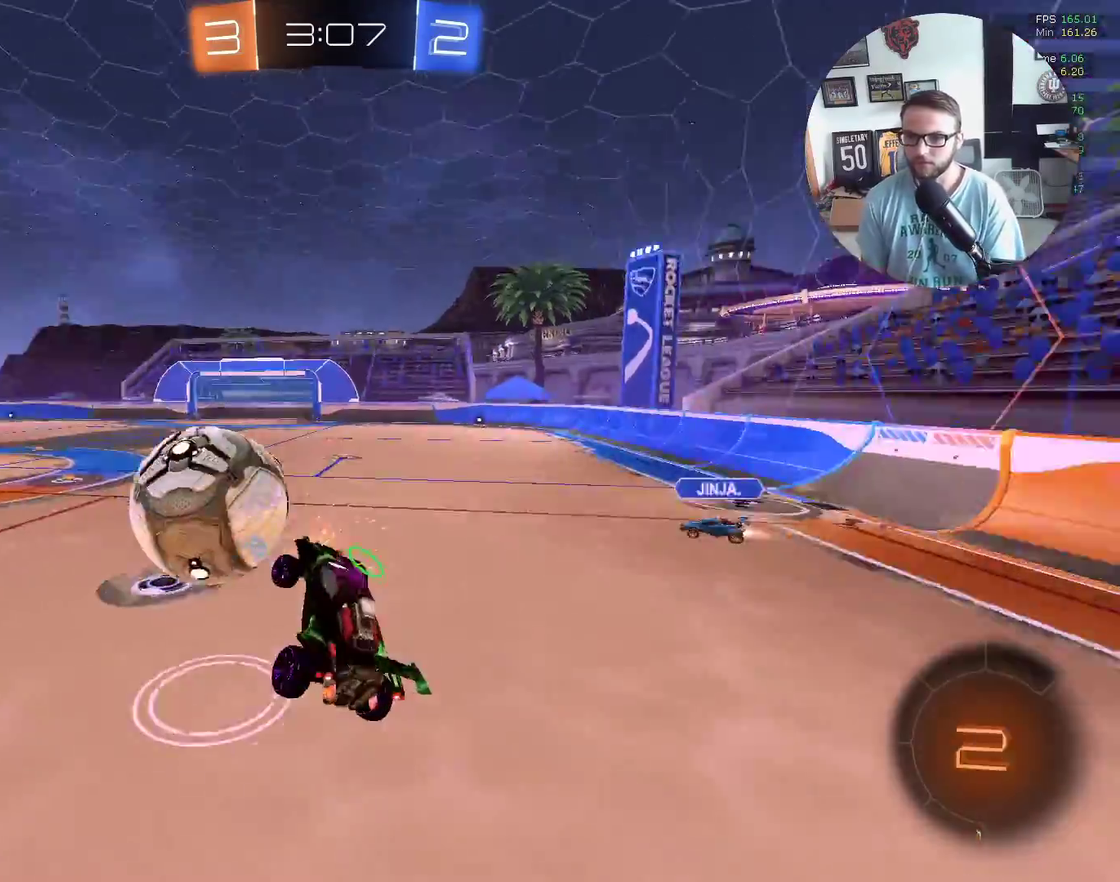
{"buttons": ["L1", "R2"], "left_stick": "down-left", "events": [[34, "X", "up"], [167, "left_stick", "down-left"]]}
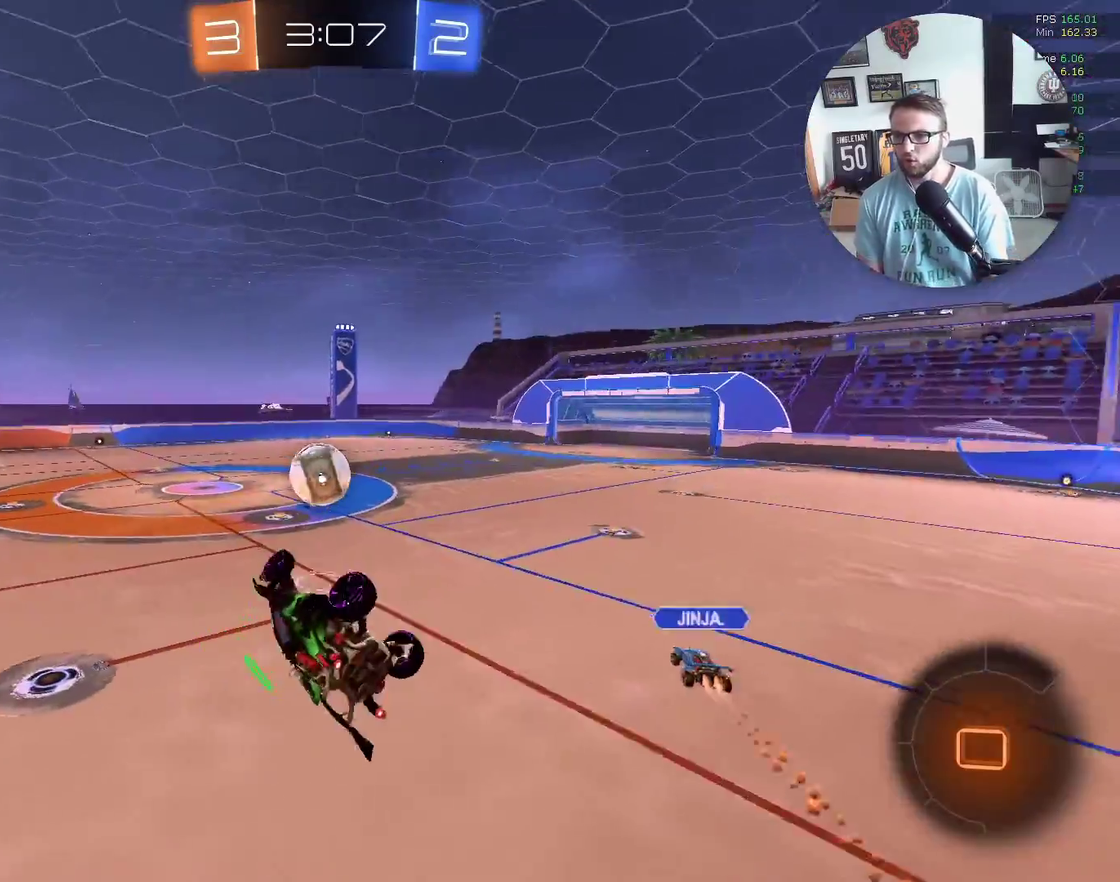
{"buttons": ["Y", "L1", "R2"], "left_stick": "down-left", "events": [[433, "Y", "down"]]}
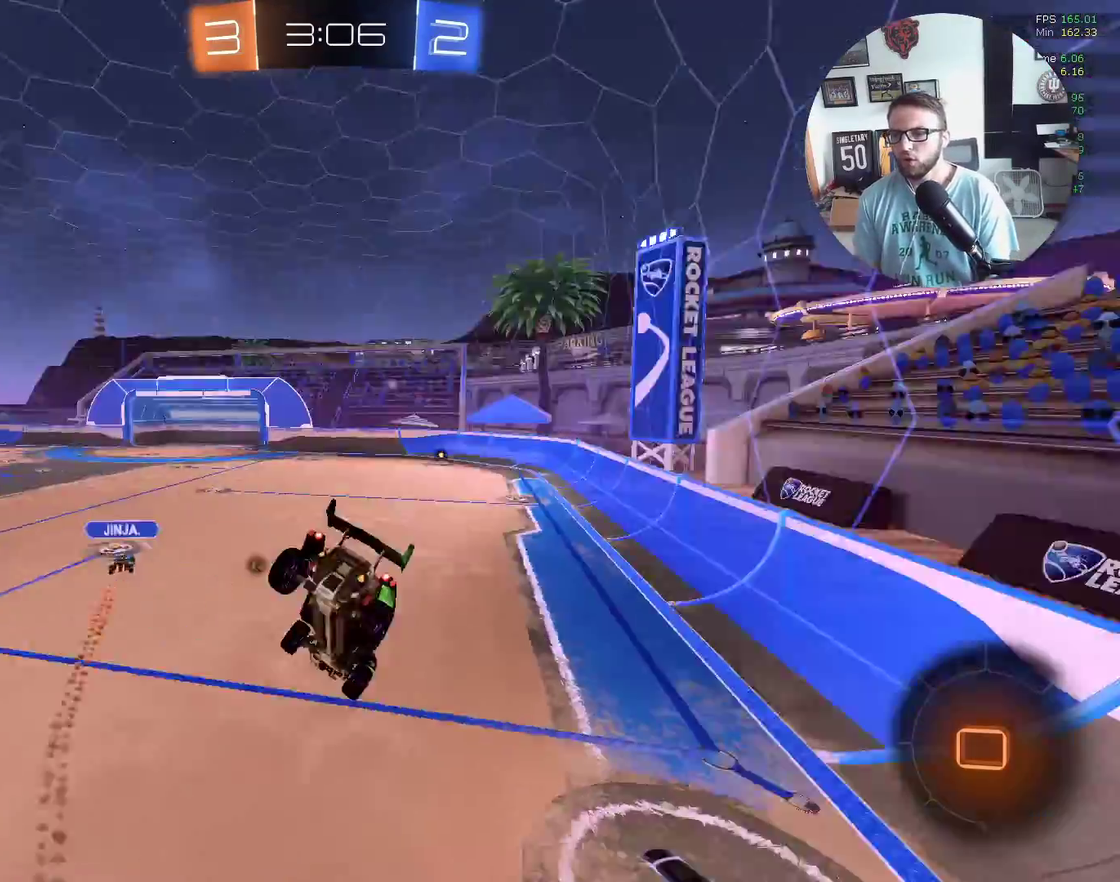
{"buttons": ["Y", "L1", "R2"], "left_stick": "right", "events": [[34, "left_stick", "left"], [67, "Y", "up"], [167, "left_stick", "up-left"], [234, "L1", "up"], [234, "left_stick", "center"], [334, "left_stick", "right"], [367, "Y", "down"], [434, "L1", "down"]]}